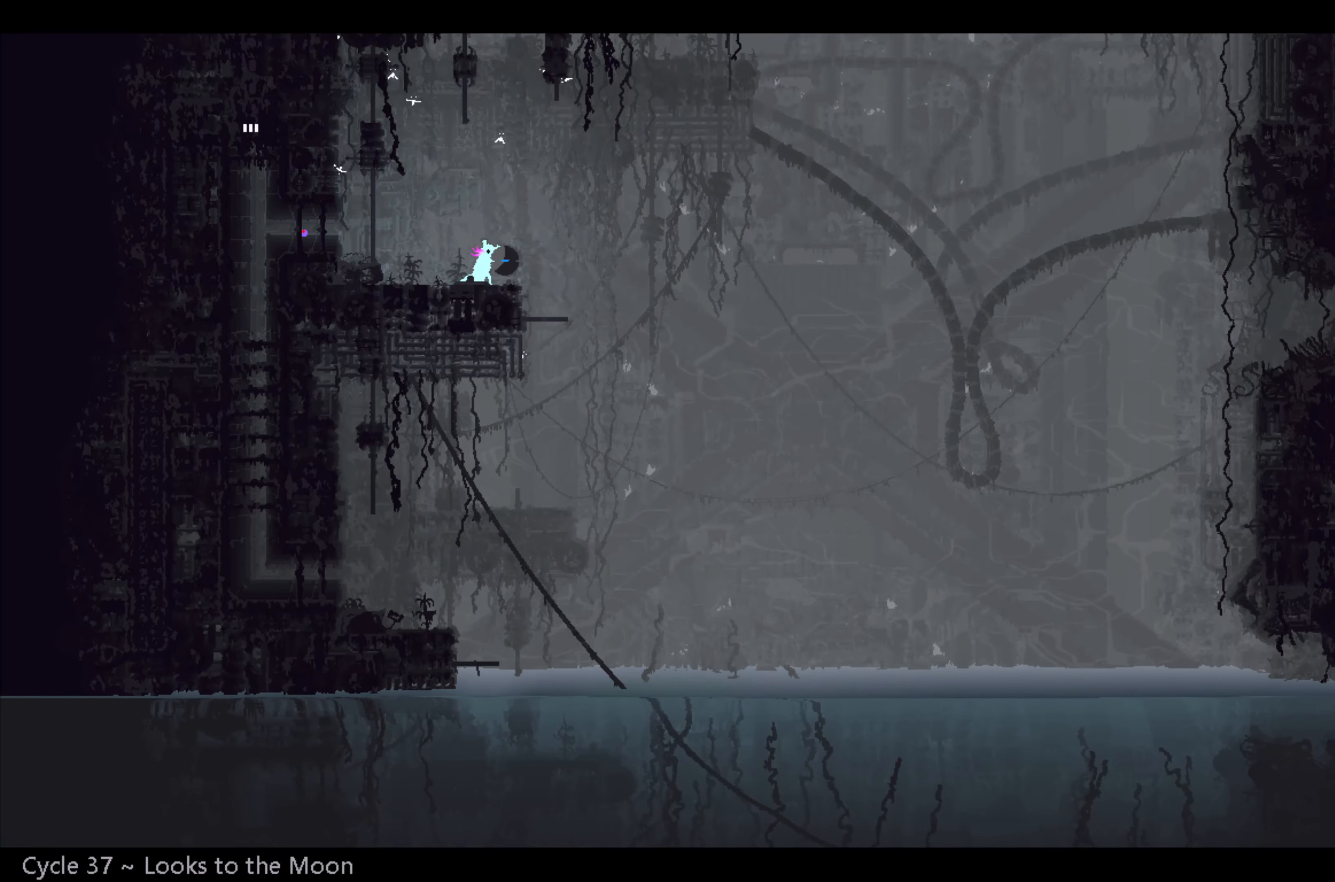
Gameplay with a controller (Xbox layout); each line is a JSON object with the inputs held at the frame after it. "events" lists button and stick changes between this image and that frame as [ms after this image, input, new state], when the widget could be followed in between. Not read: SHARE right_stick.
{"buttons": ["A"], "left_stick": "right", "events": [[150, "left_stick", "right"], [316, "A", "down"]]}
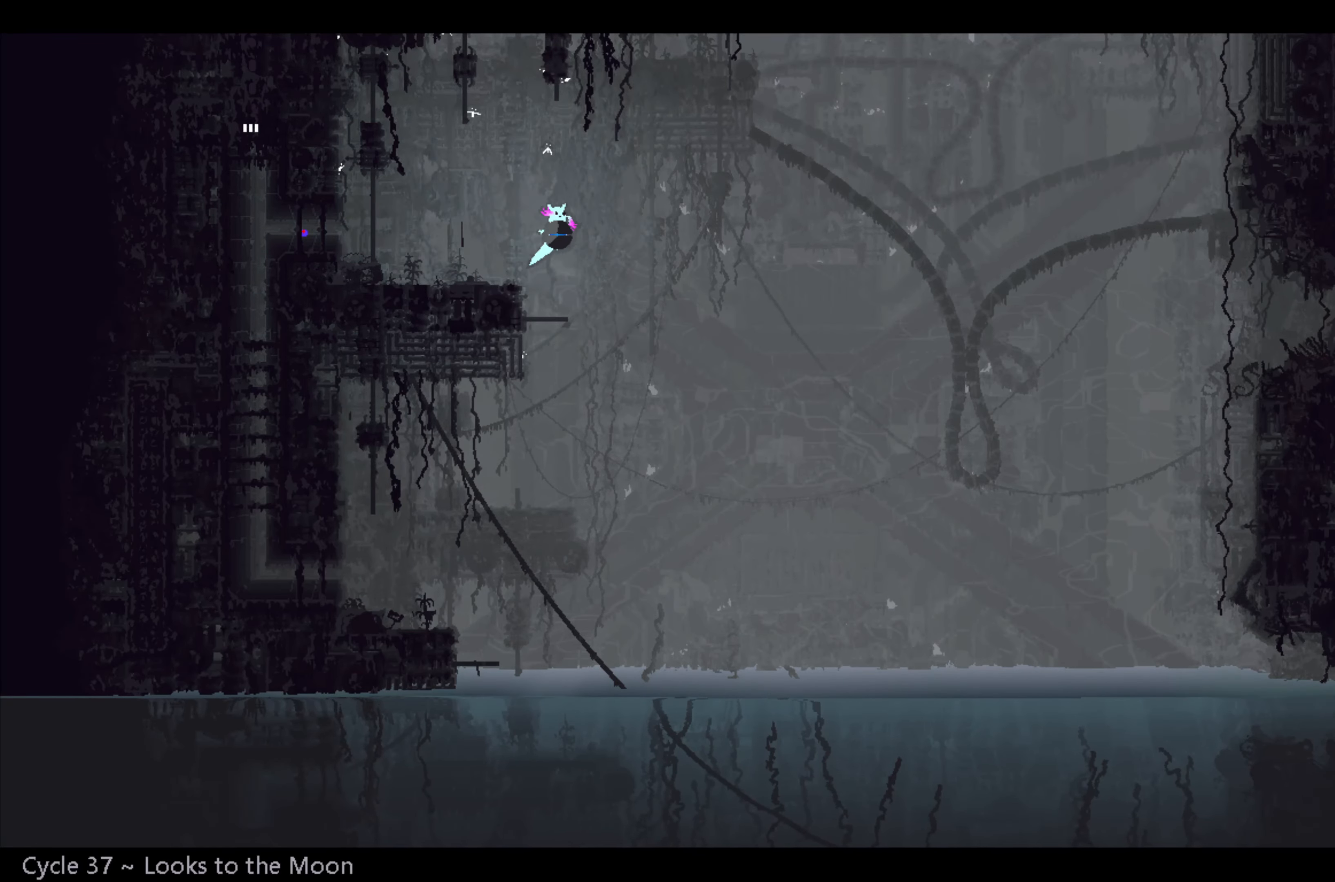
{"buttons": [], "left_stick": "right", "events": [[416, "A", "up"]]}
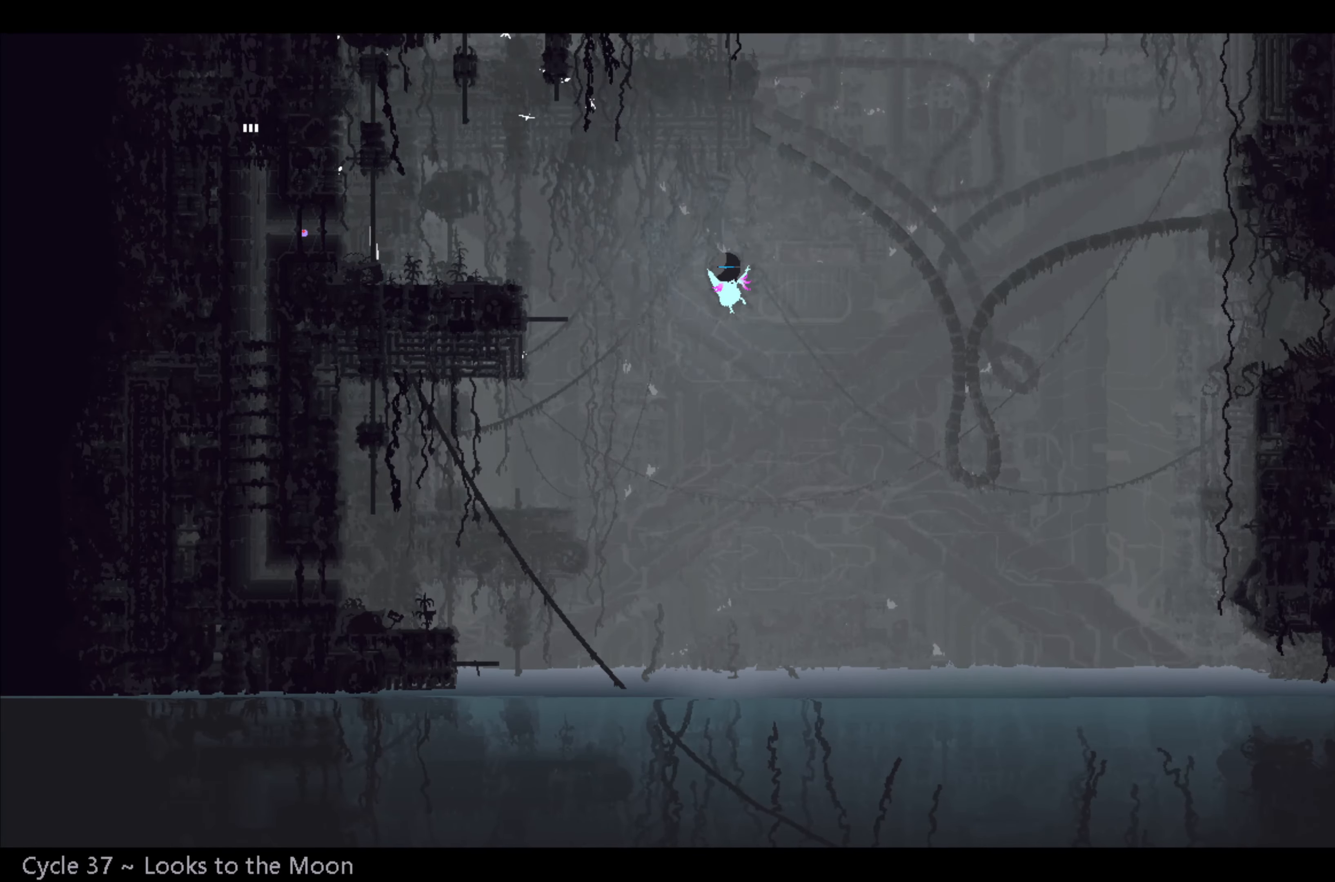
{"buttons": [], "left_stick": "right", "events": [[50, "left_stick", "down-right"], [350, "left_stick", "right"]]}
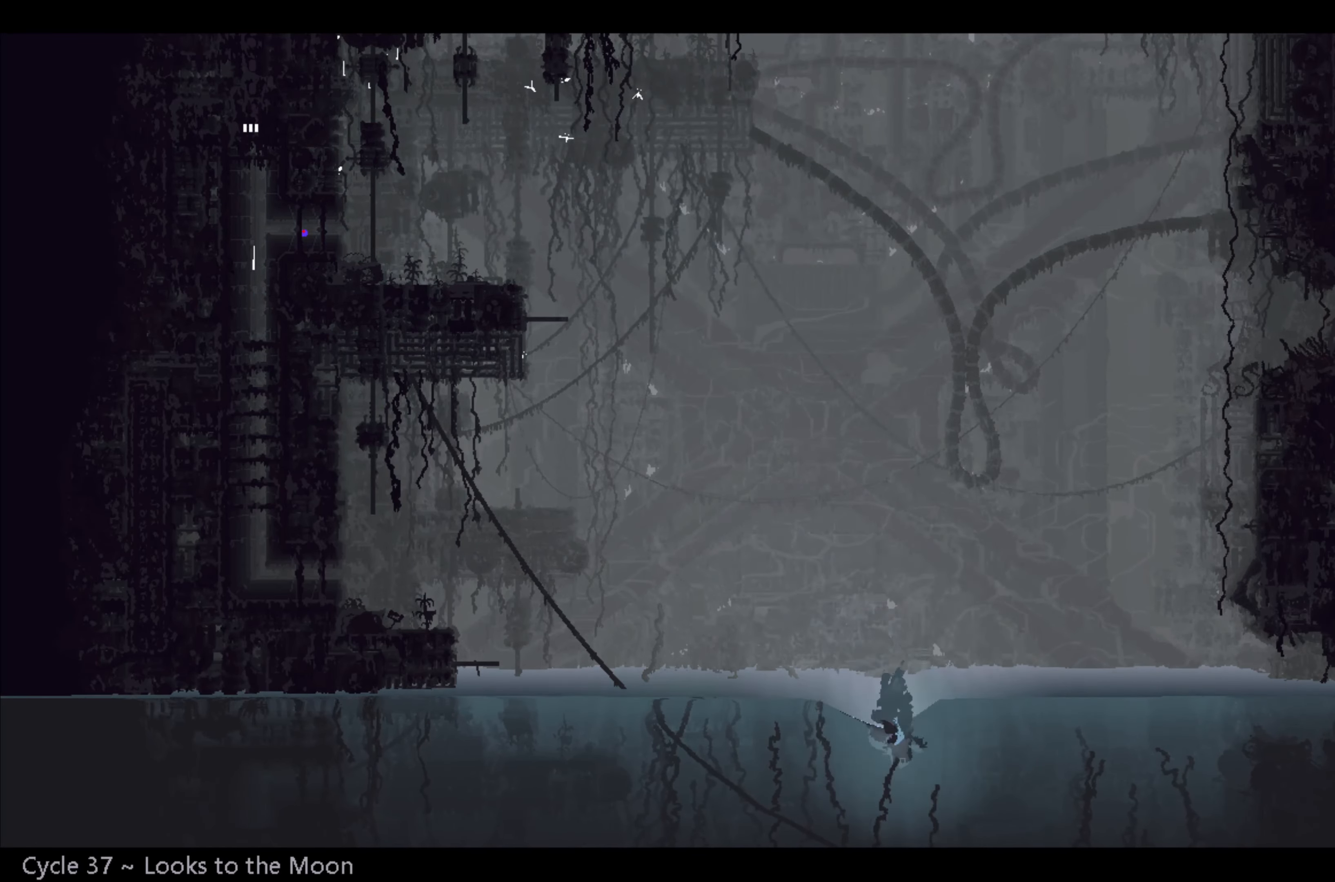
{"buttons": [], "left_stick": "up-right", "events": [[66, "left_stick", "up-right"]]}
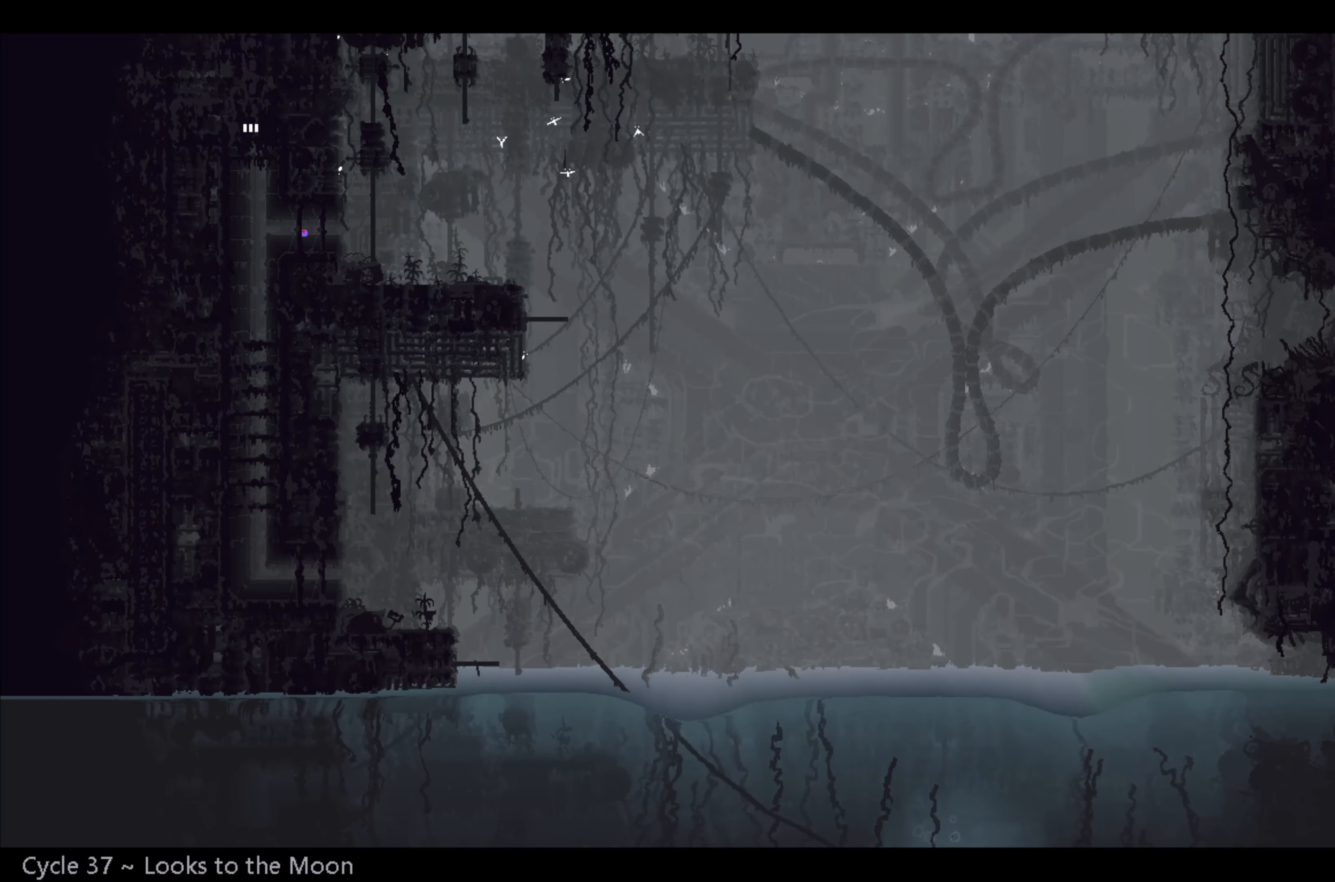
{"buttons": [], "left_stick": "up-right", "events": [[66, "A", "down"], [233, "A", "up"]]}
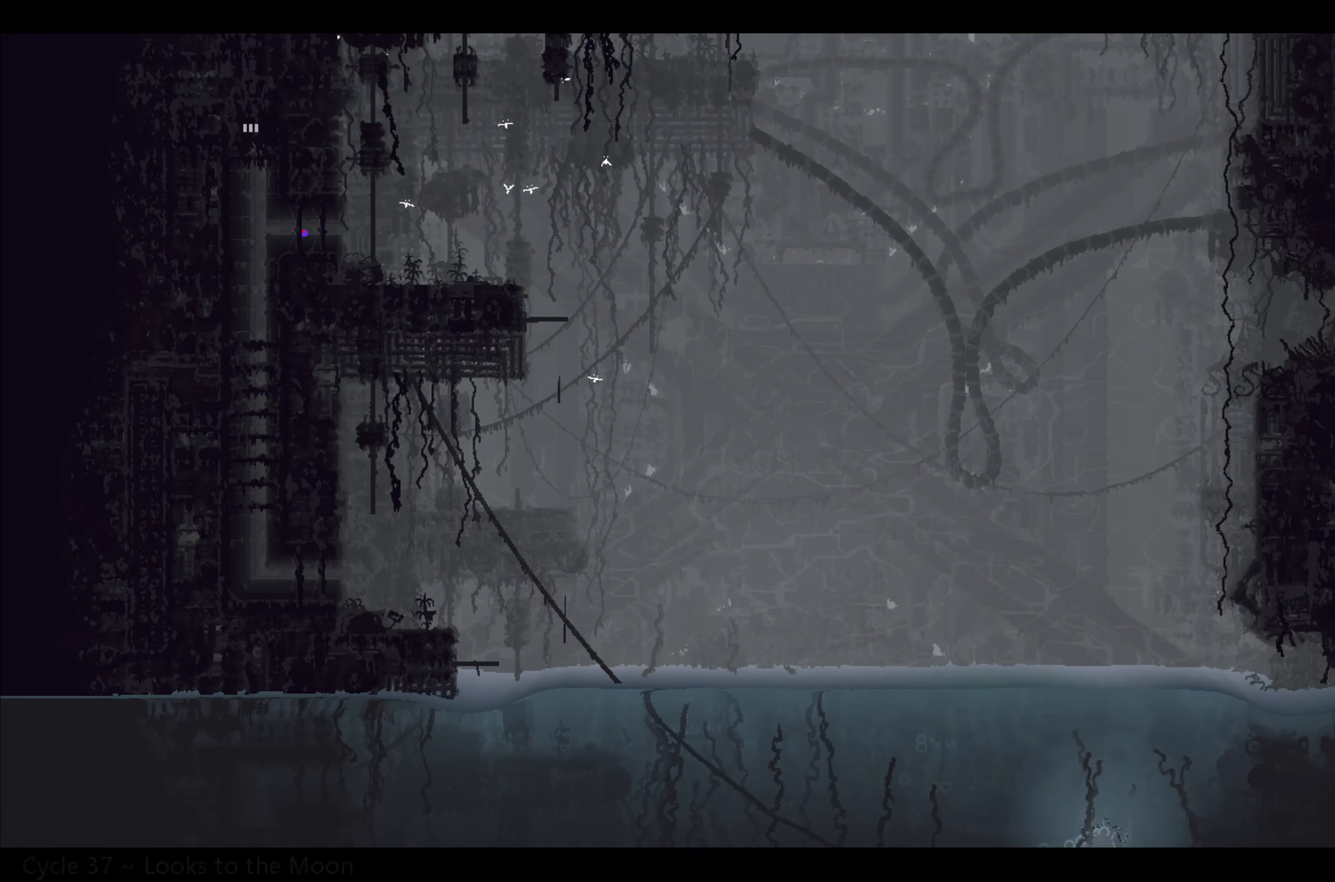
{"buttons": [], "left_stick": "right", "events": [[400, "left_stick", "right"]]}
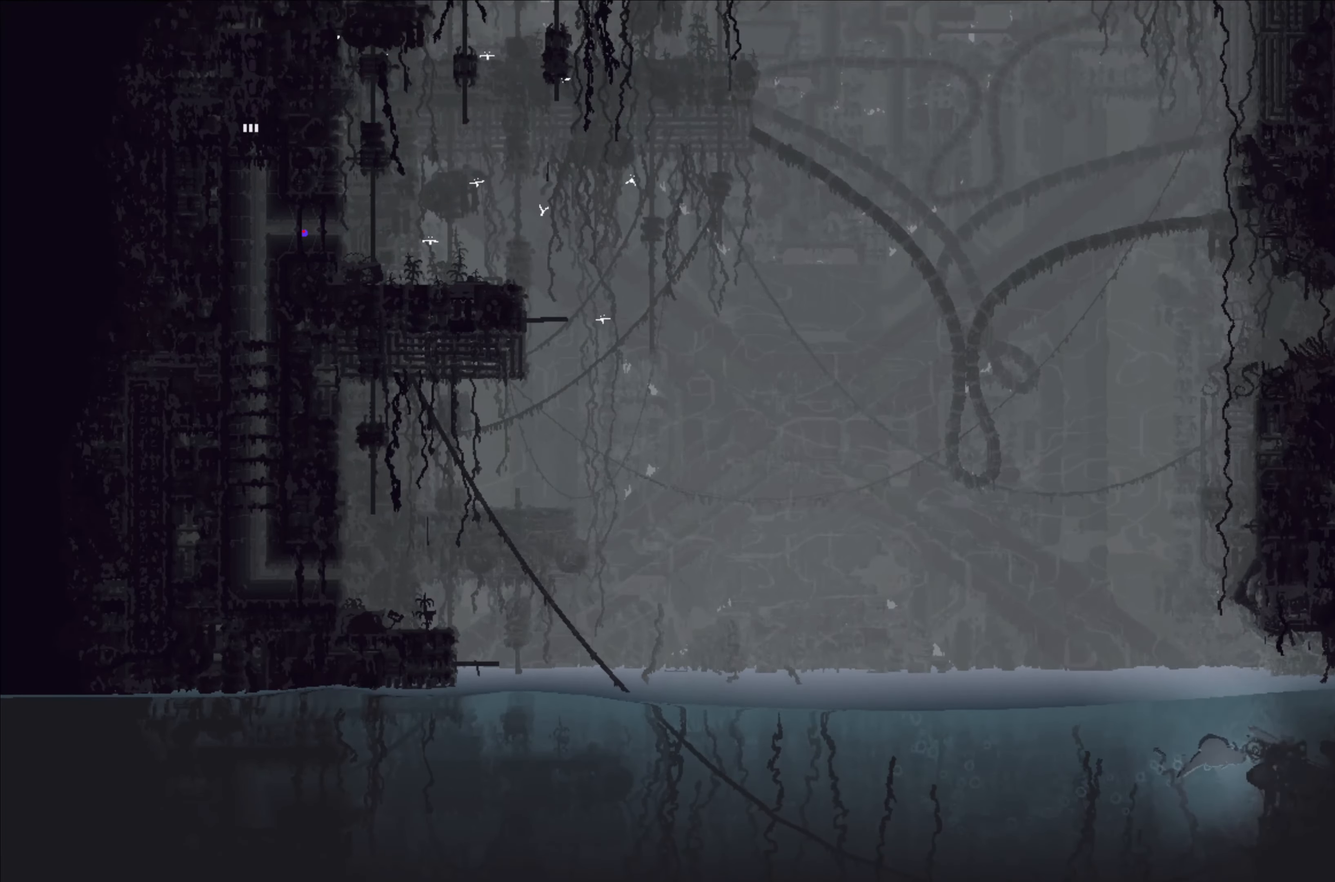
{"buttons": [], "left_stick": "right", "events": []}
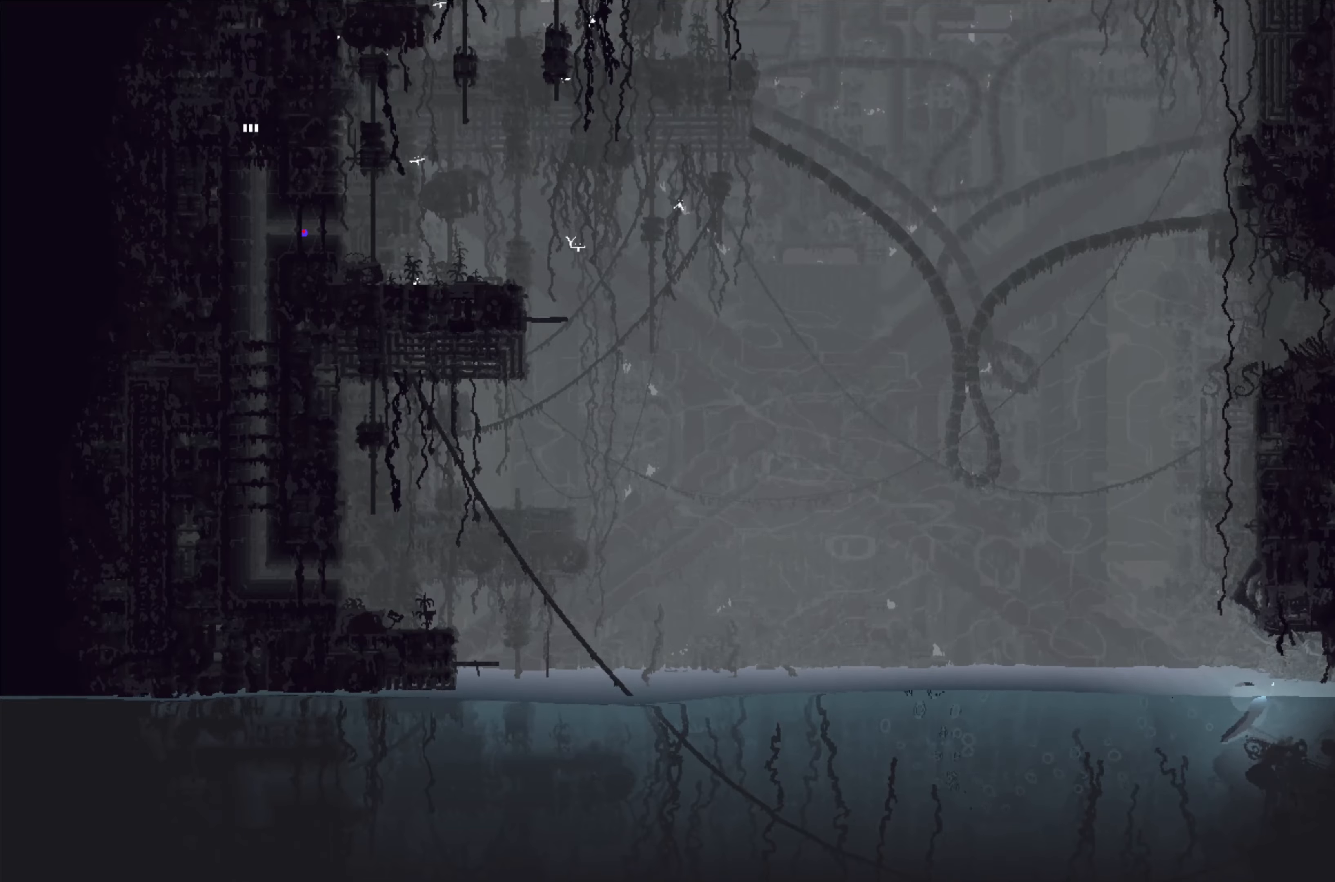
{"buttons": [], "left_stick": "right", "events": []}
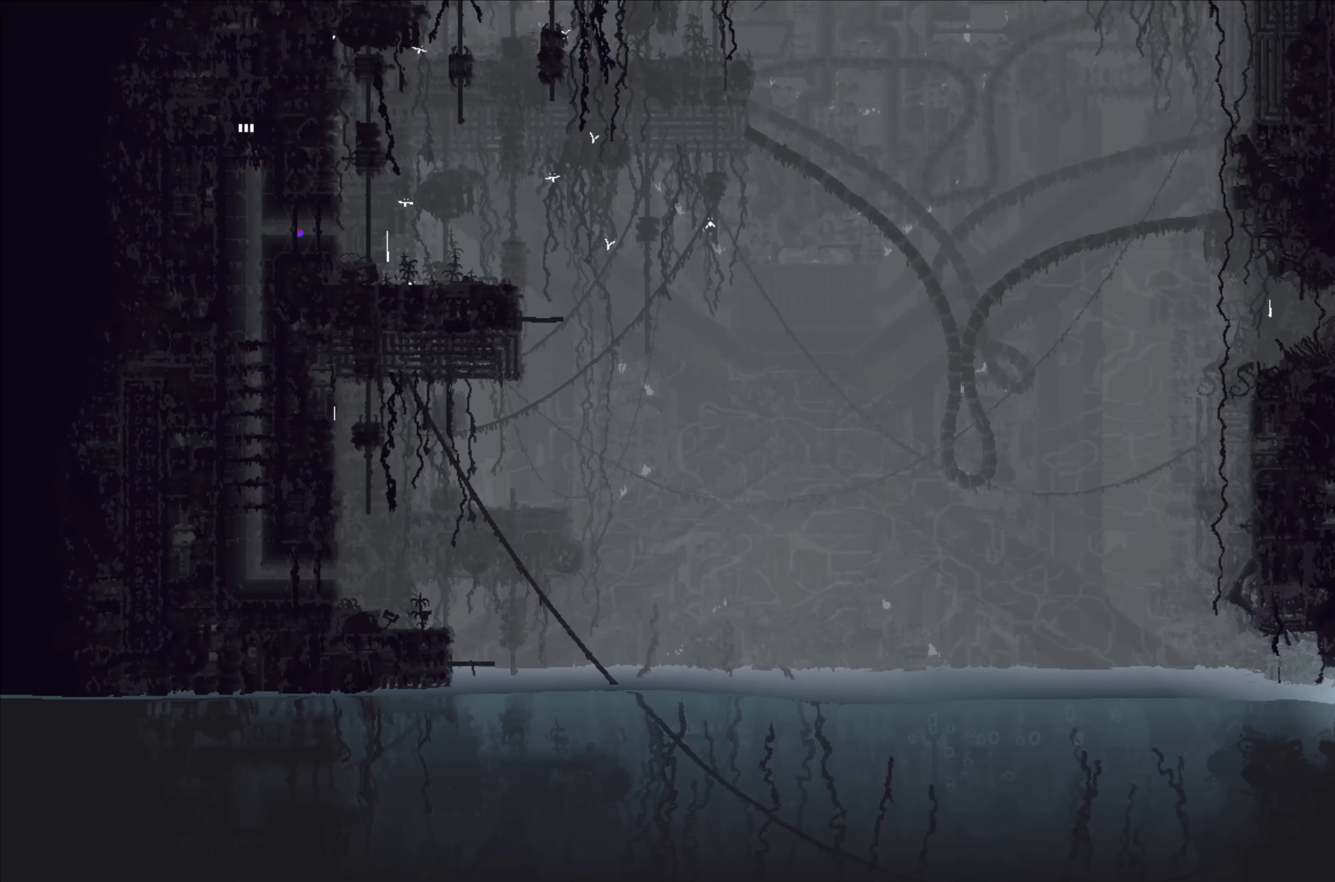
{"buttons": ["A"], "left_stick": "right", "events": [[383, "A", "down"]]}
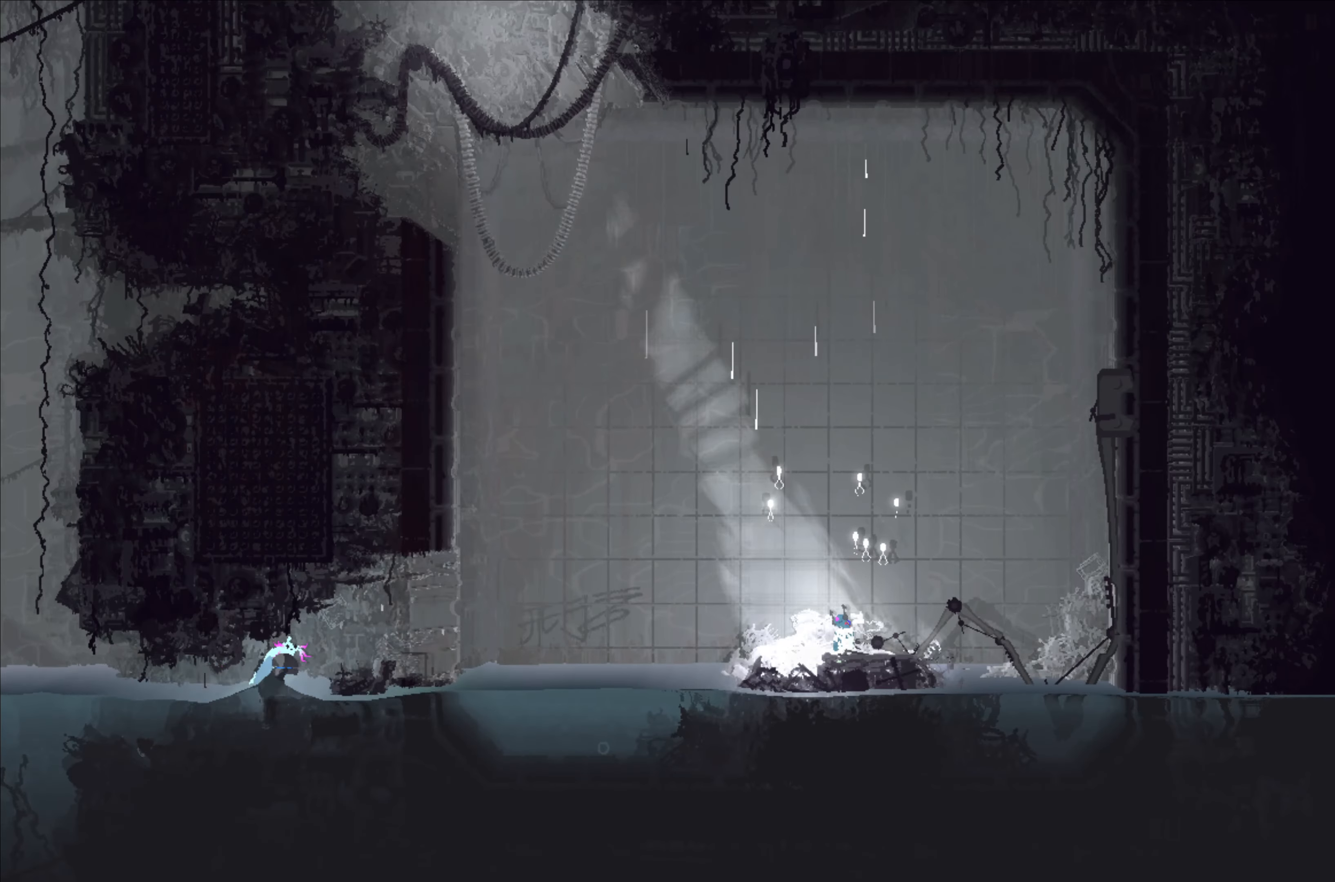
{"buttons": [], "left_stick": "right", "events": [[117, "A", "up"]]}
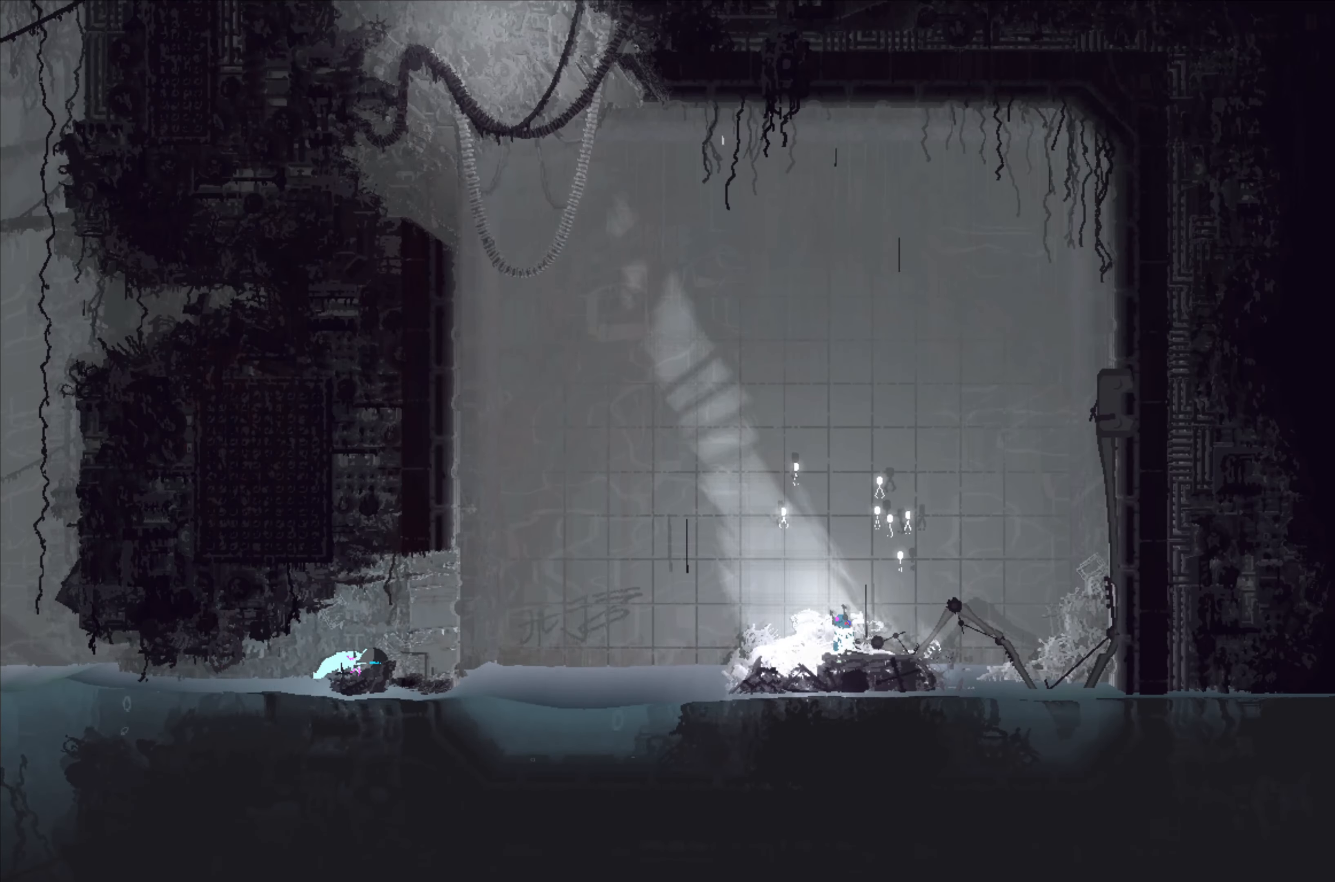
{"buttons": [], "left_stick": "right", "events": []}
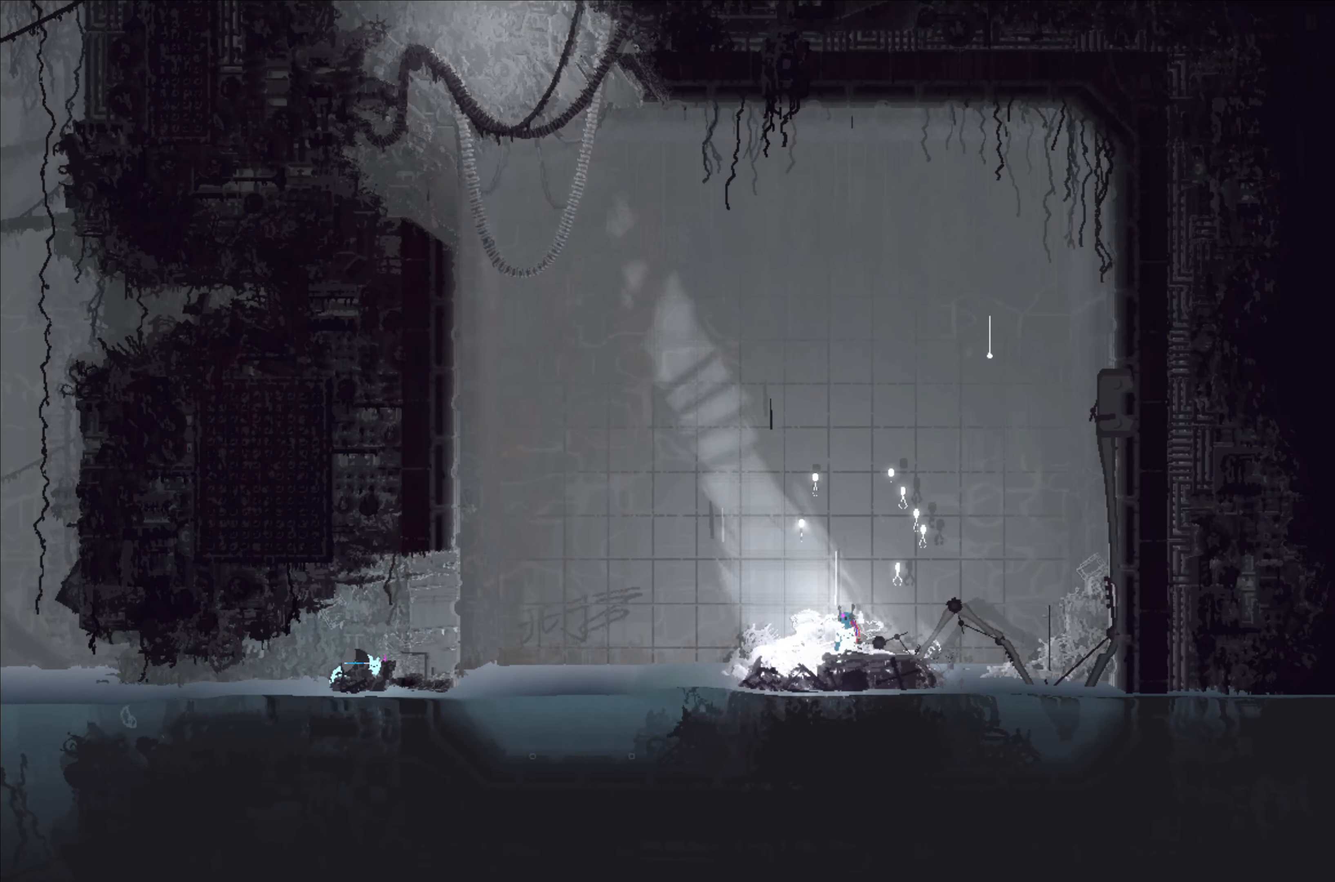
{"buttons": [], "left_stick": "right", "events": [[183, "left_stick", "up"], [483, "left_stick", "right"]]}
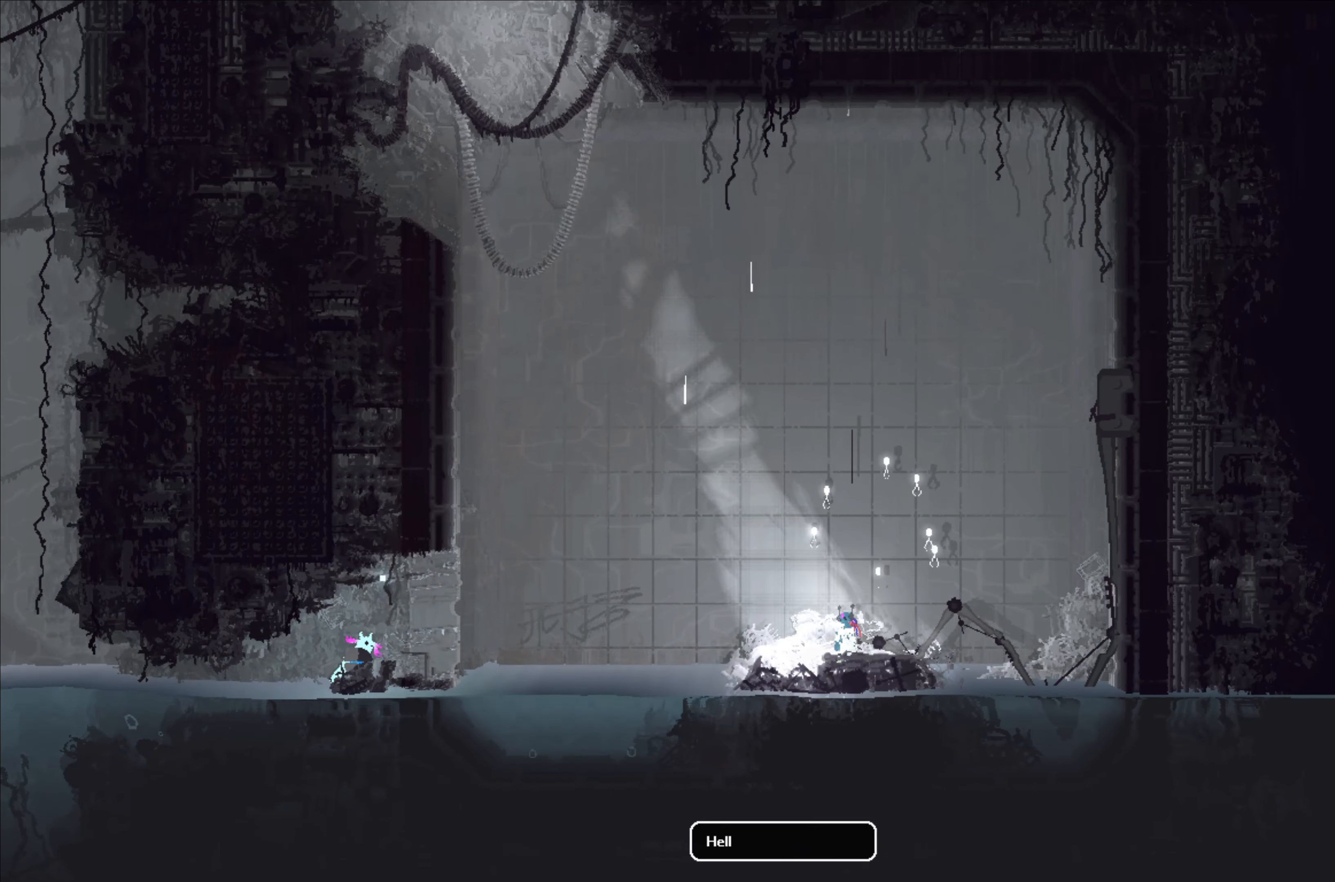
{"buttons": [], "left_stick": "right", "events": []}
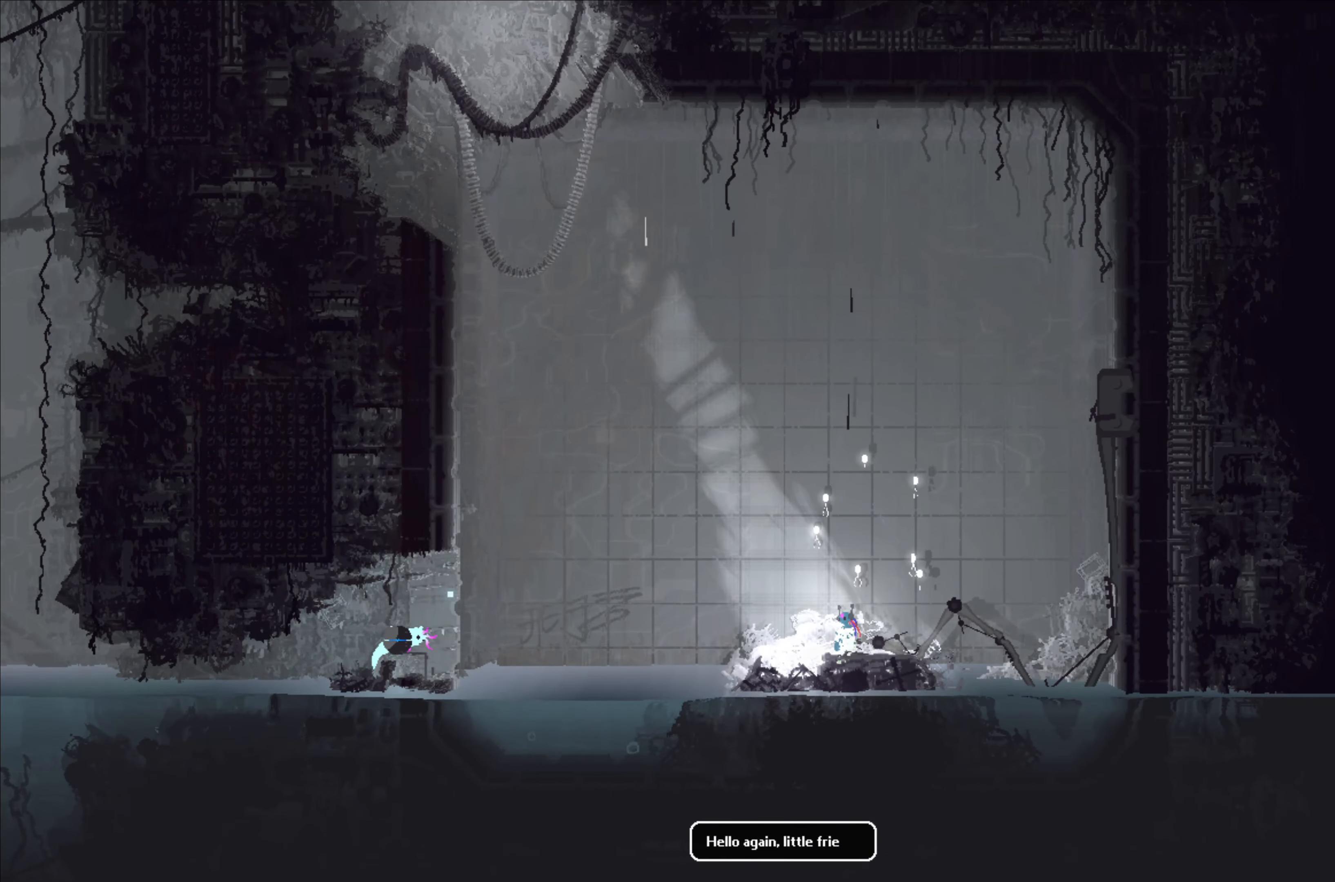
{"buttons": [], "left_stick": "up-right", "events": [[267, "left_stick", "up-right"]]}
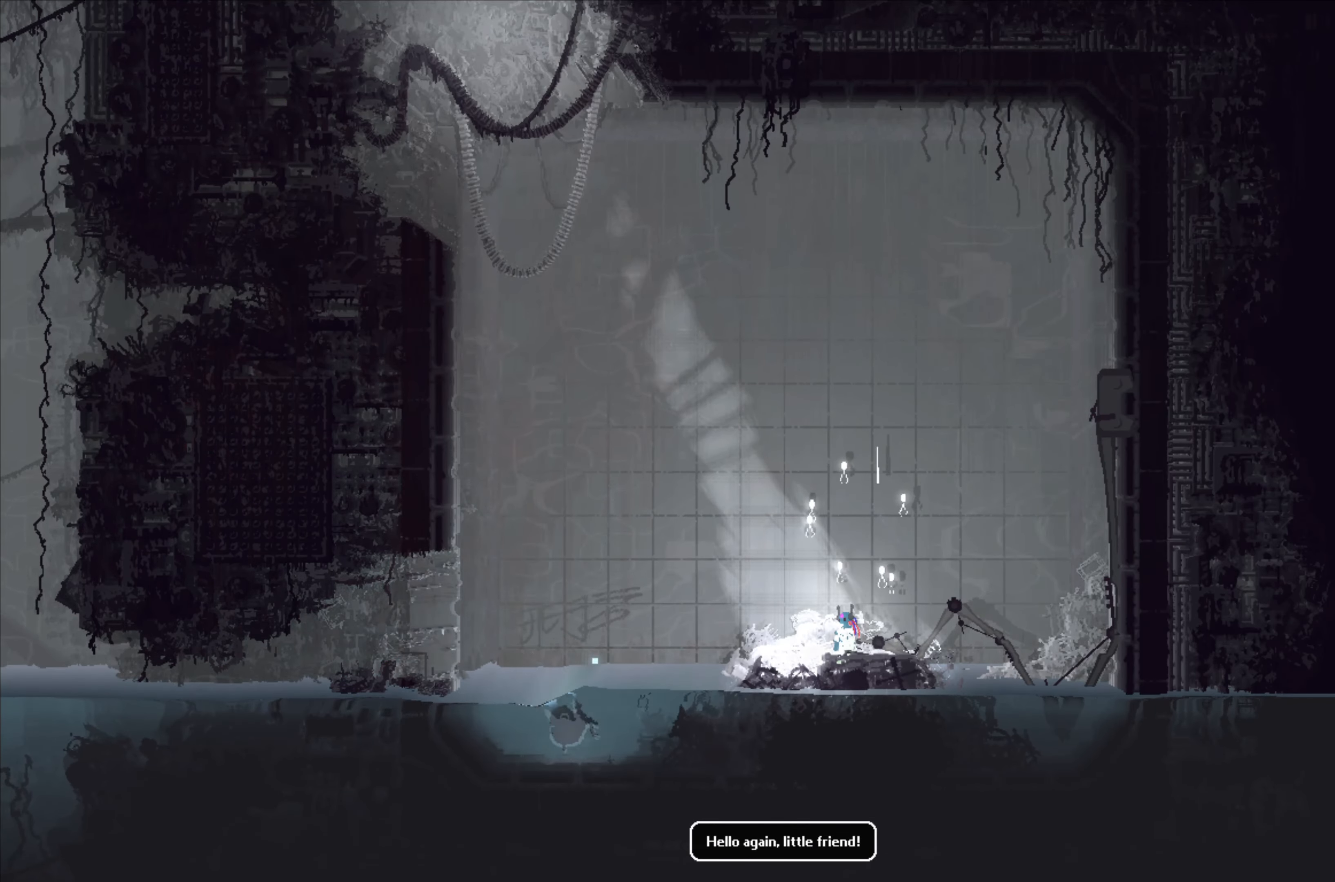
{"buttons": ["A"], "left_stick": "up-right", "events": [[433, "A", "down"]]}
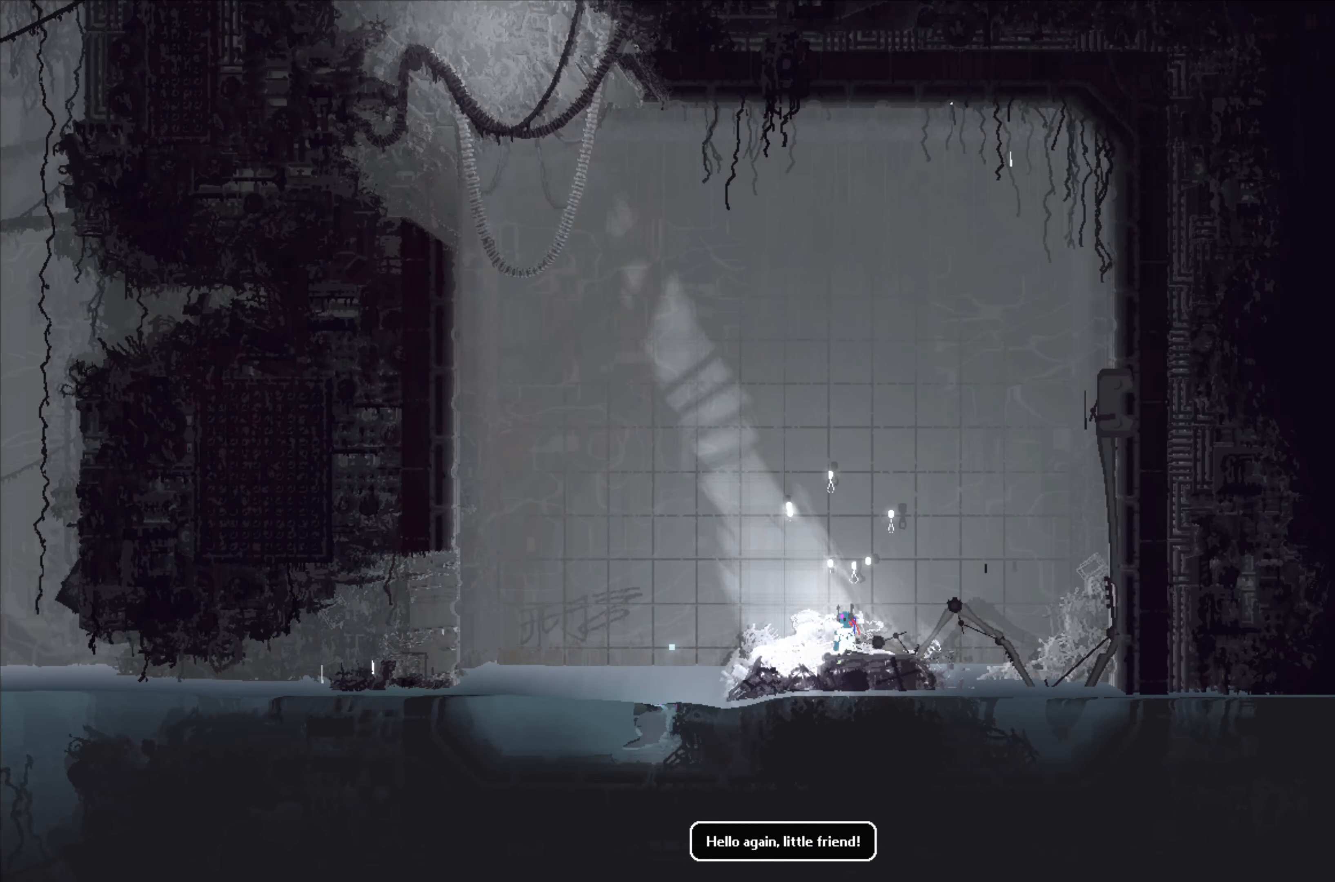
{"buttons": [], "left_stick": "up-right", "events": [[217, "A", "up"]]}
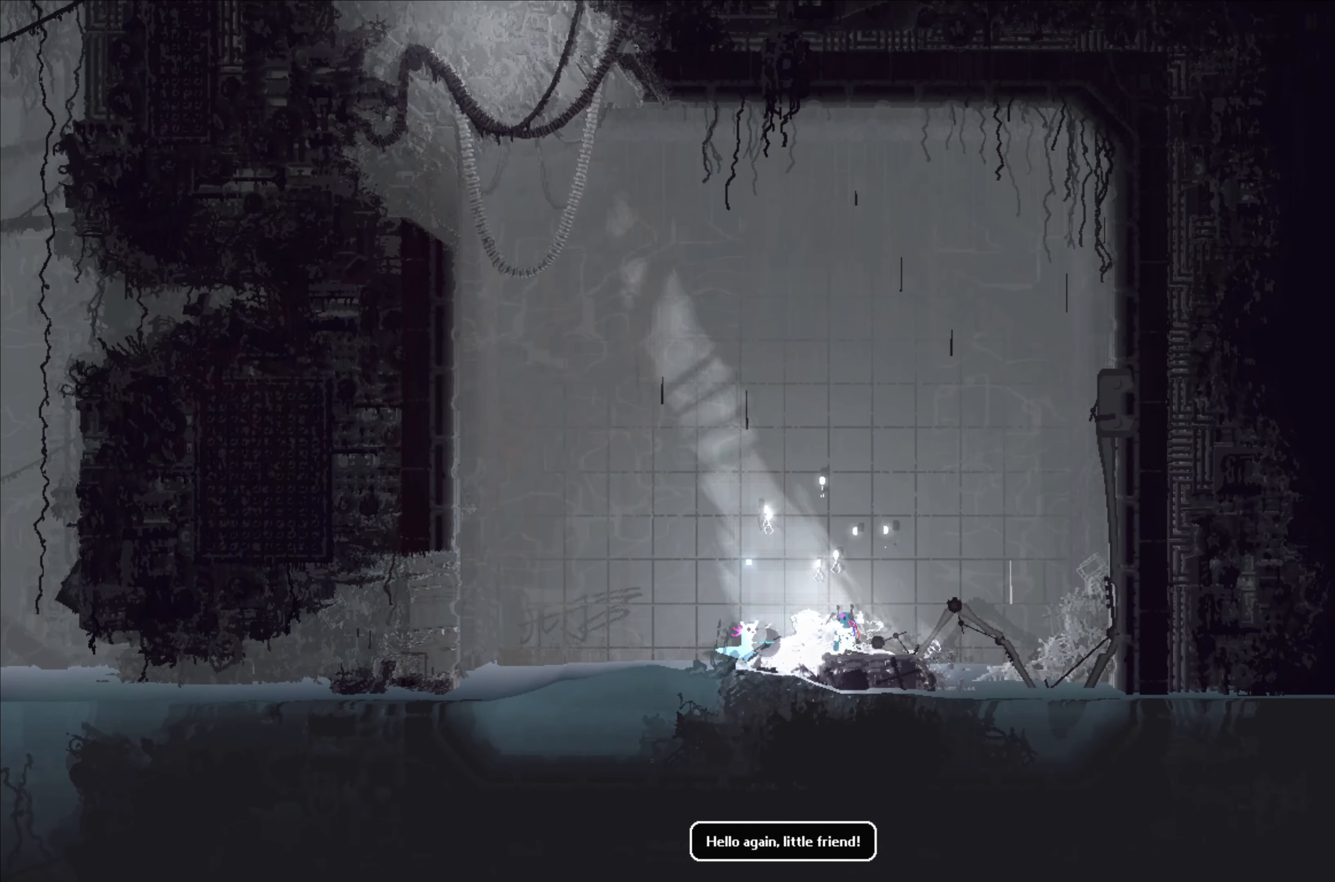
{"buttons": [], "left_stick": "center", "events": [[50, "left_stick", "center"]]}